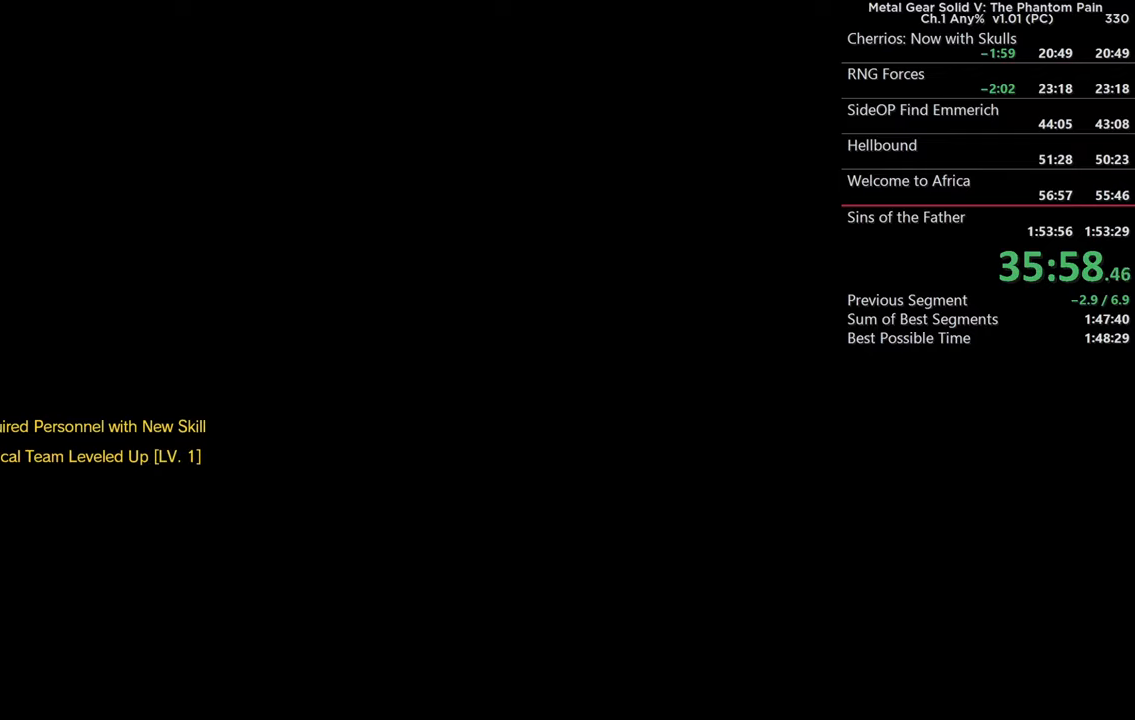
Gameplay with a controller (PlayStation layout); each line is a JSON object with the inputs held at the frame after it. "events" lists button and stick changes between this image and that frame as [ms after this image, input, new state], when the widget could be followed in between.
{"buttons": ["CROSS"], "left_stick": "center", "right_stick": "center", "events": [[67, "CROSS", "down"], [183, "CROSS", "up"], [283, "CROSS", "down"], [400, "CROSS", "up"], [483, "CROSS", "down"]]}
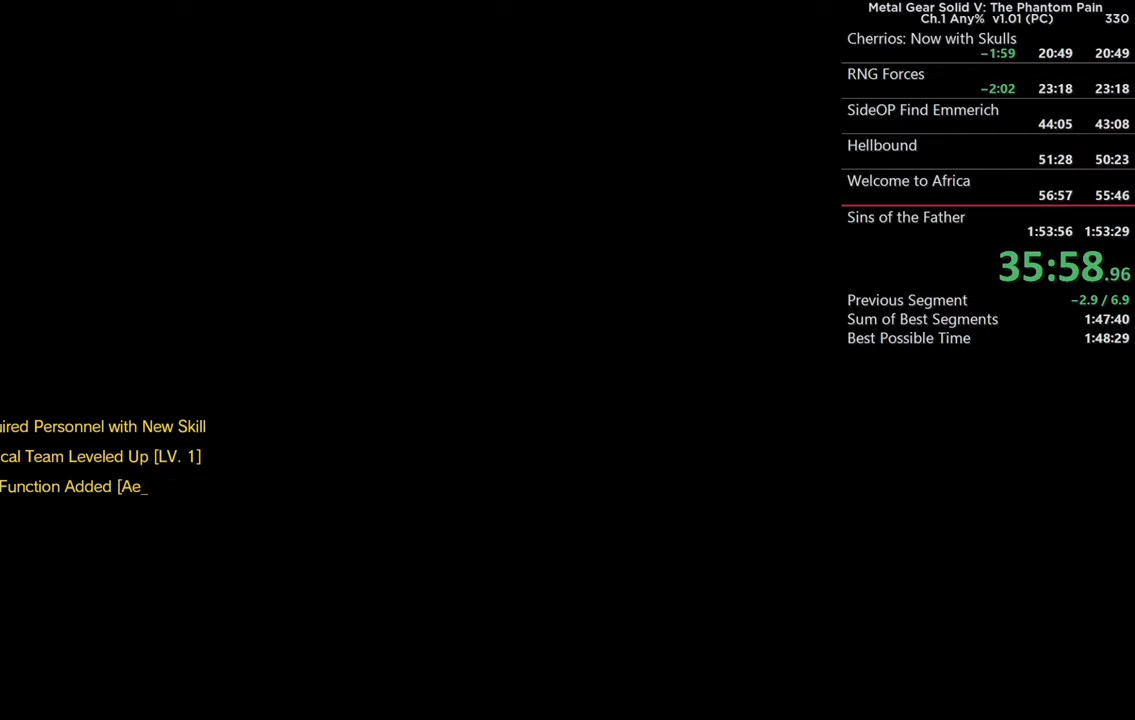
{"buttons": ["CROSS"], "left_stick": "center", "right_stick": "center", "events": [[133, "CROSS", "up"], [183, "CROSS", "down"], [333, "CROSS", "up"], [417, "CROSS", "down"]]}
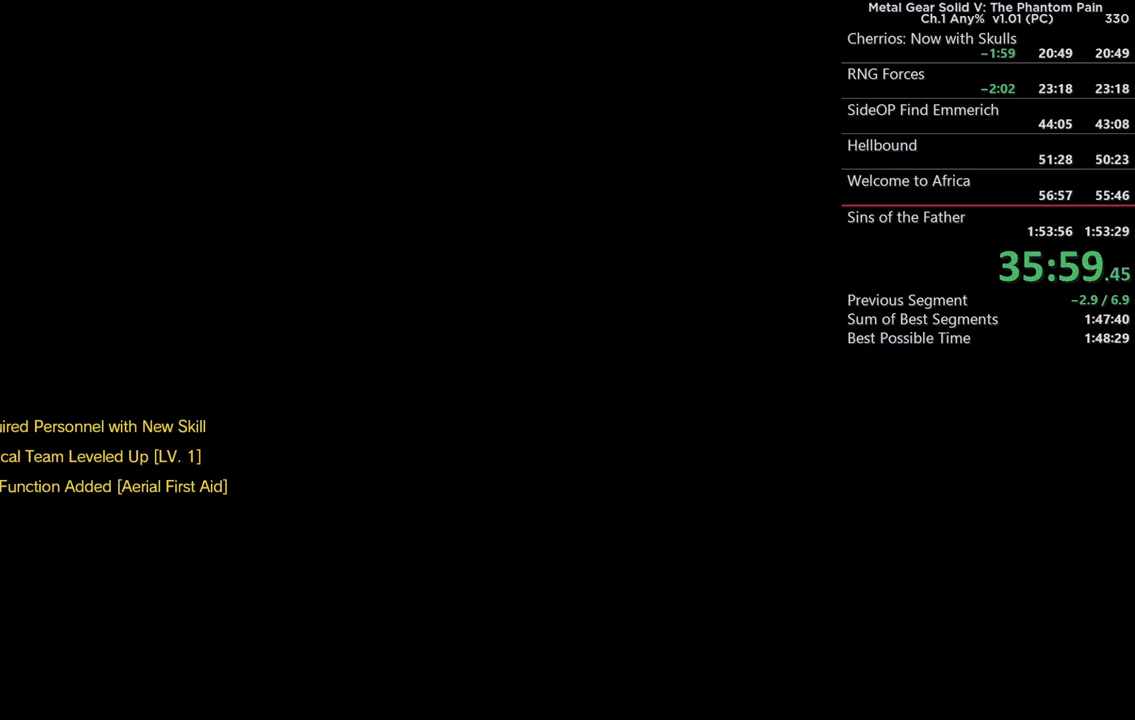
{"buttons": [], "left_stick": "center", "right_stick": "center", "events": [[50, "CROSS", "up"], [133, "CROSS", "down"], [267, "CROSS", "up"], [350, "CROSS", "down"], [483, "CROSS", "up"]]}
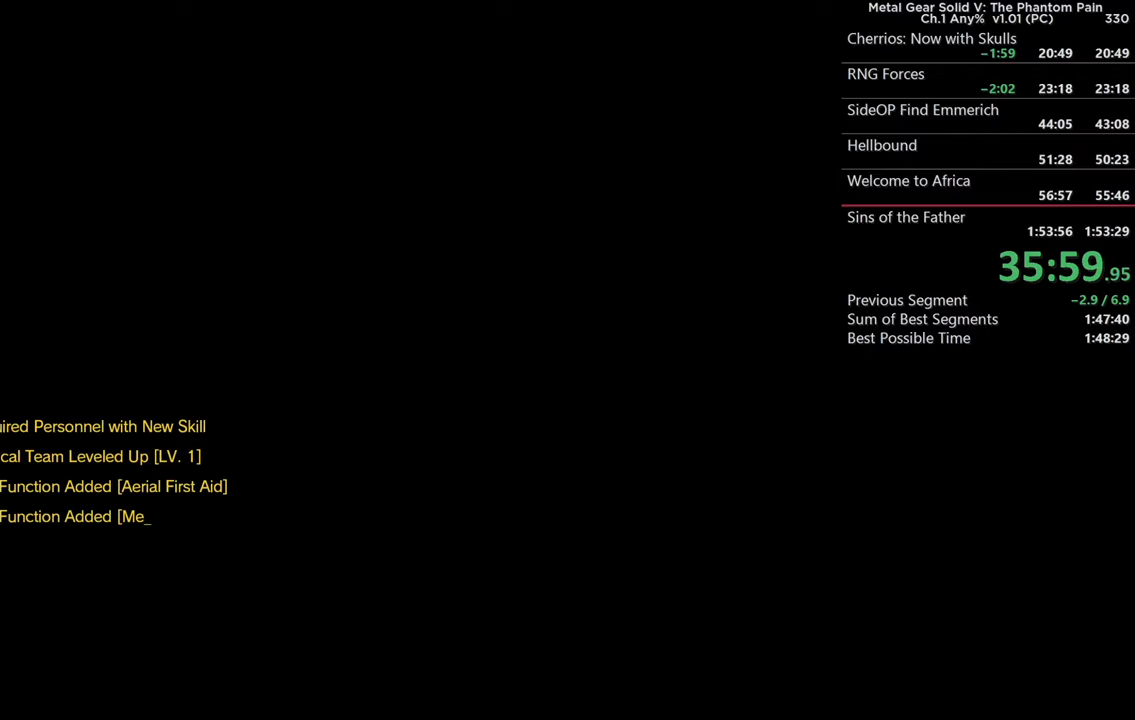
{"buttons": [], "left_stick": "center", "right_stick": "center", "events": [[83, "CROSS", "down"], [200, "CROSS", "up"], [333, "CROSS", "down"], [467, "CROSS", "up"]]}
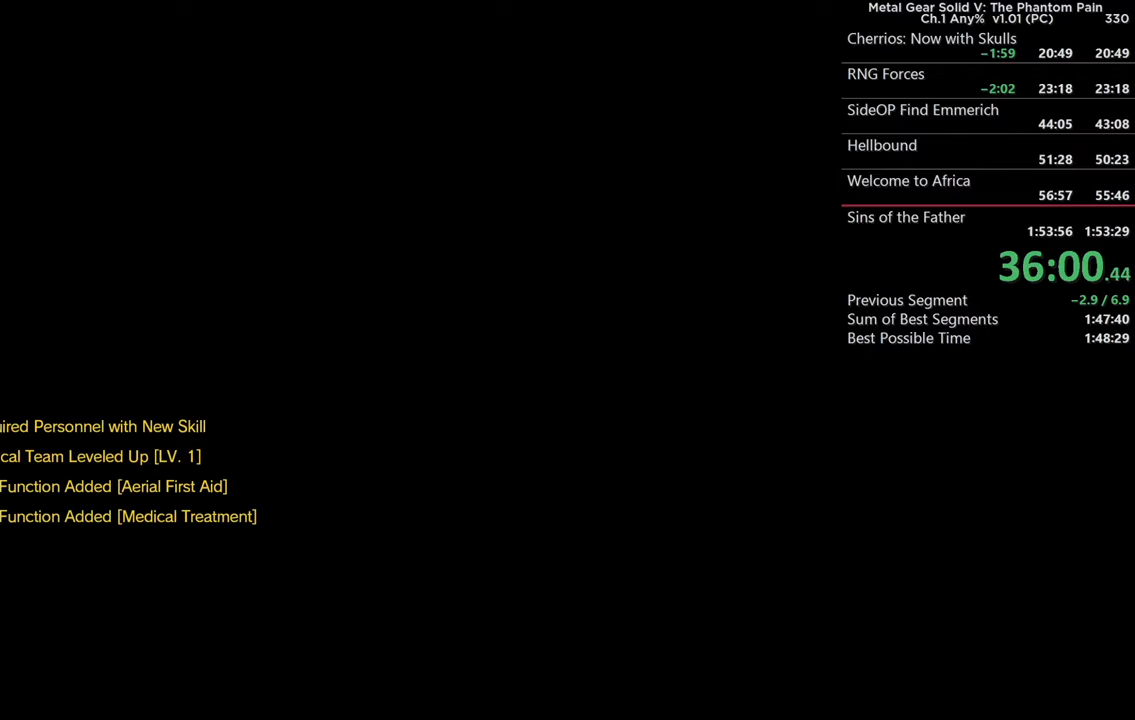
{"buttons": ["CROSS"], "left_stick": "center", "right_stick": "center", "events": [[83, "CROSS", "down"], [200, "CROSS", "up"], [300, "CROSS", "down"], [417, "CROSS", "up"], [500, "CROSS", "down"]]}
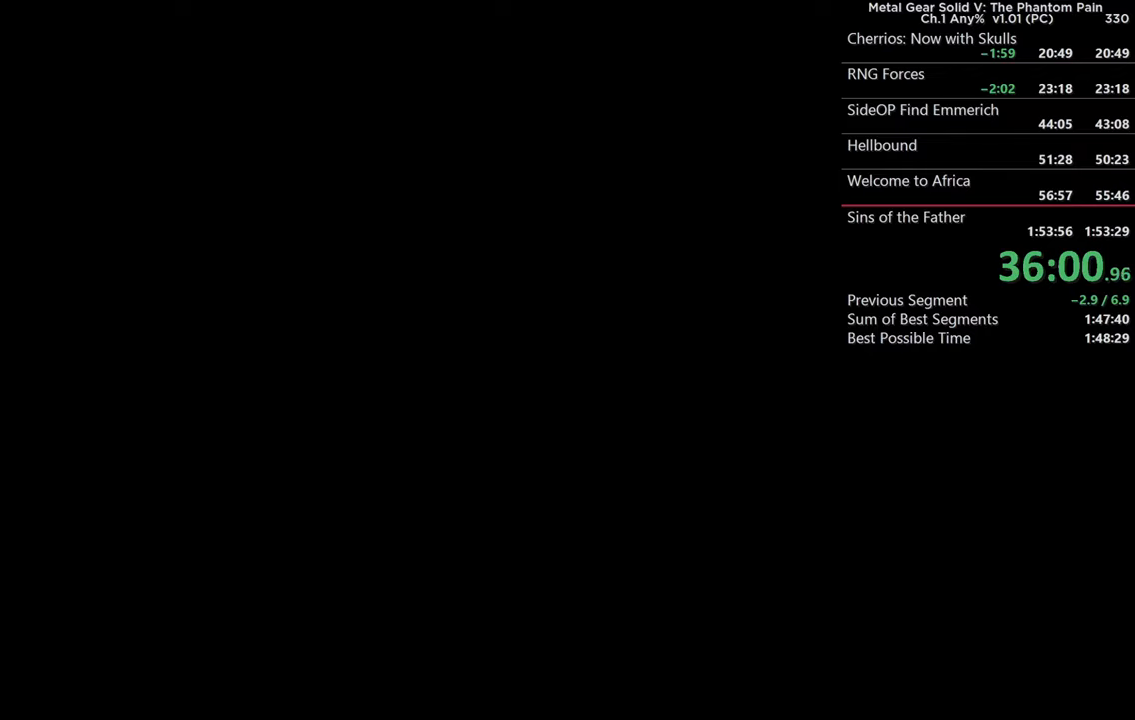
{"buttons": ["CROSS"], "left_stick": "center", "right_stick": "center", "events": [[117, "CROSS", "up"], [217, "CROSS", "down"], [317, "CROSS", "up"], [417, "CROSS", "down"]]}
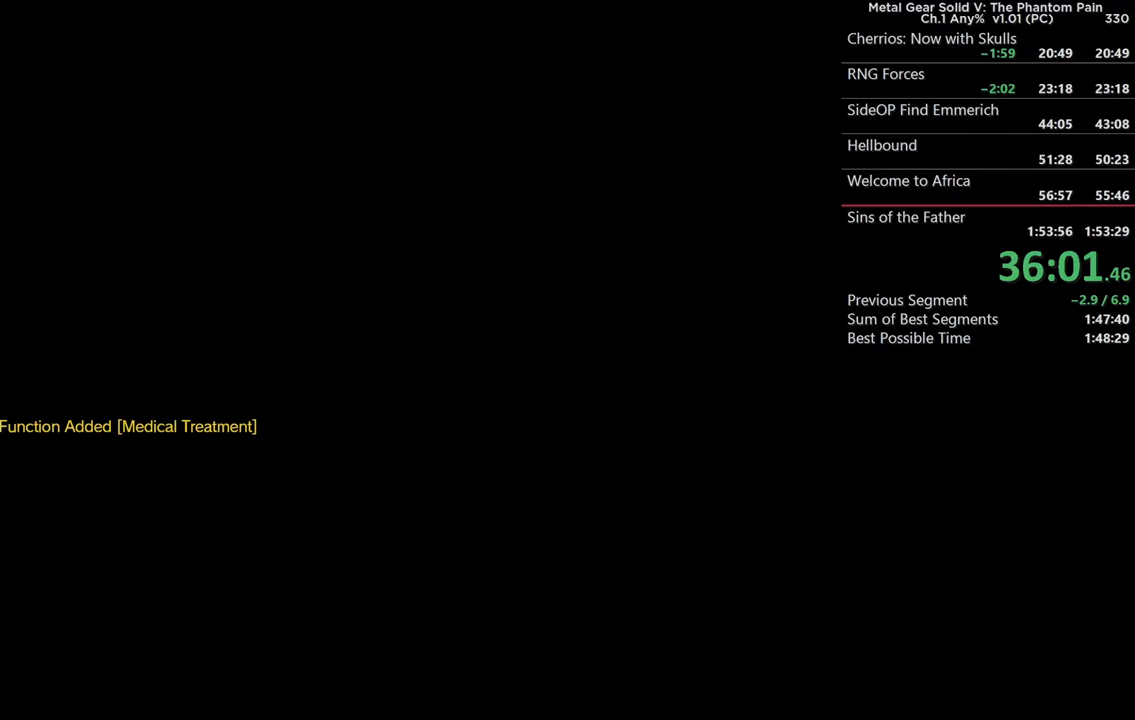
{"buttons": [], "left_stick": "center", "right_stick": "center", "events": [[50, "CROSS", "up"], [117, "CROSS", "down"], [250, "CROSS", "up"], [333, "CROSS", "down"], [467, "CROSS", "up"]]}
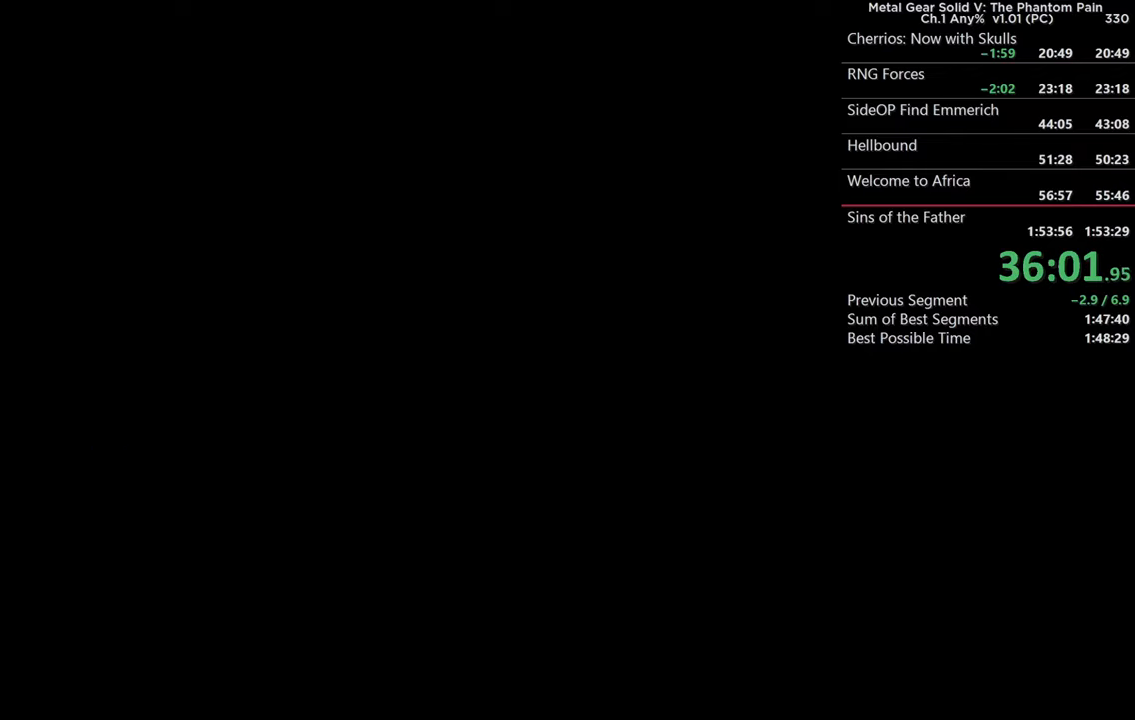
{"buttons": ["CROSS"], "left_stick": "center", "right_stick": "center", "events": [[33, "CROSS", "down"], [150, "CROSS", "up"], [267, "CROSS", "down"], [367, "CROSS", "up"], [483, "CROSS", "down"]]}
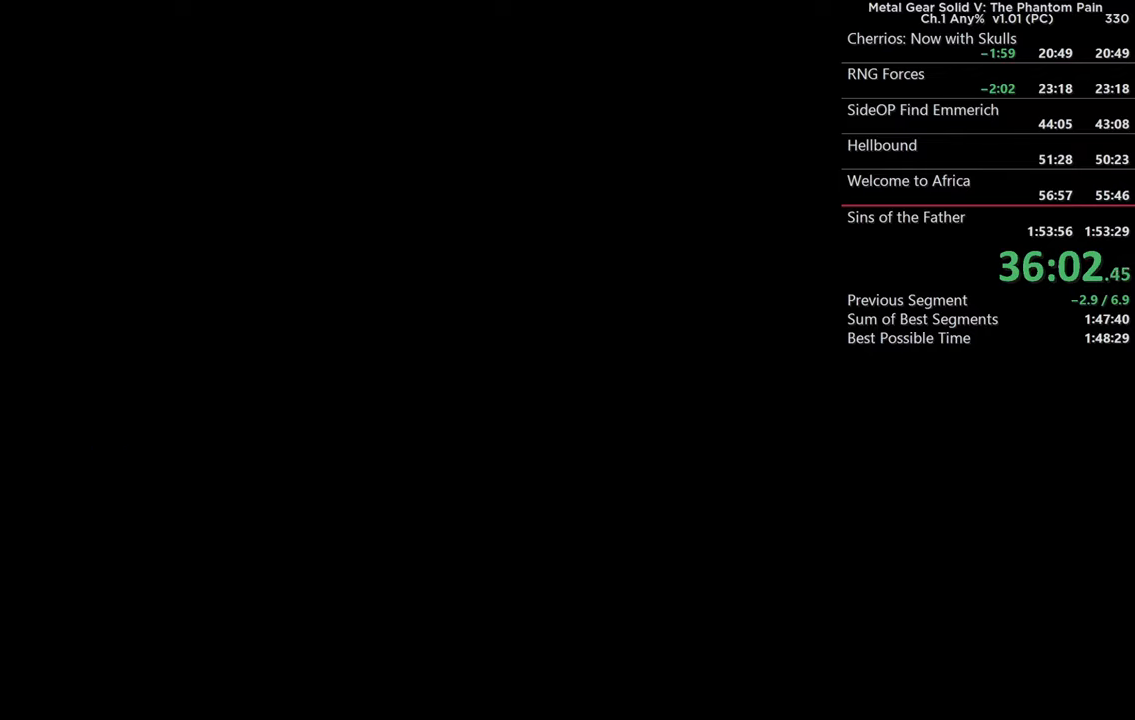
{"buttons": ["CROSS"], "left_stick": "center", "right_stick": "center", "events": [[100, "CROSS", "up"], [217, "CROSS", "down"], [317, "CROSS", "up"], [433, "CROSS", "down"]]}
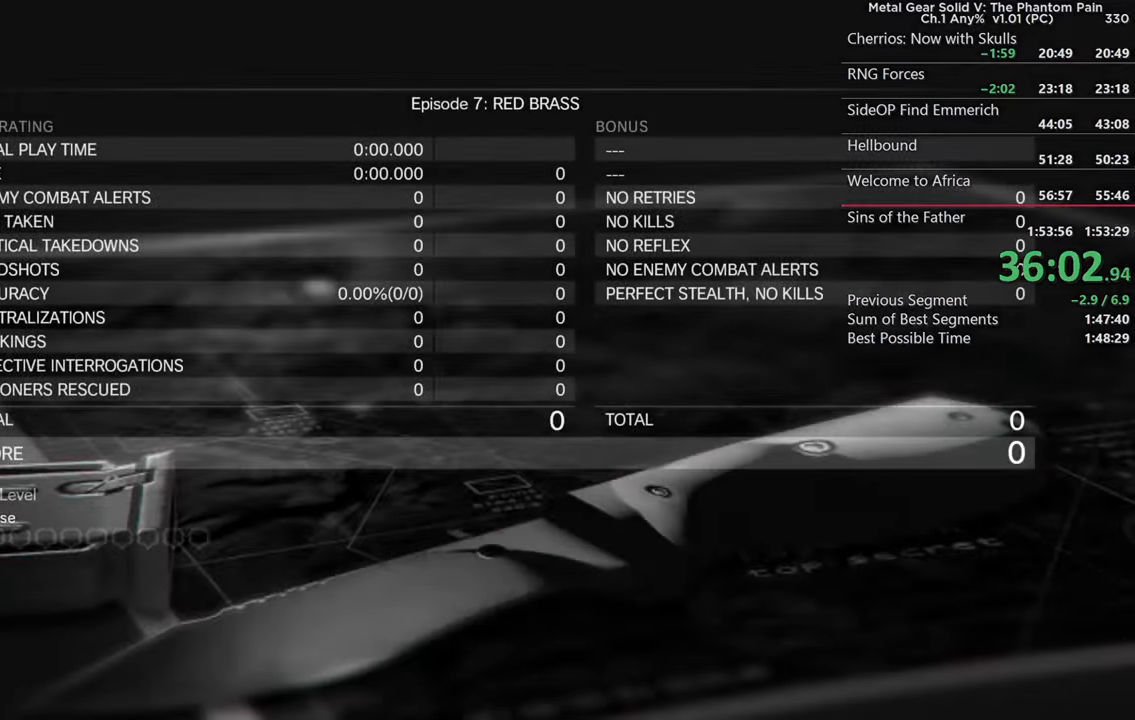
{"buttons": [], "left_stick": "center", "right_stick": "center", "events": [[33, "CROSS", "up"], [134, "CROSS", "down"], [250, "CROSS", "up"], [334, "CROSS", "down"], [434, "CROSS", "up"]]}
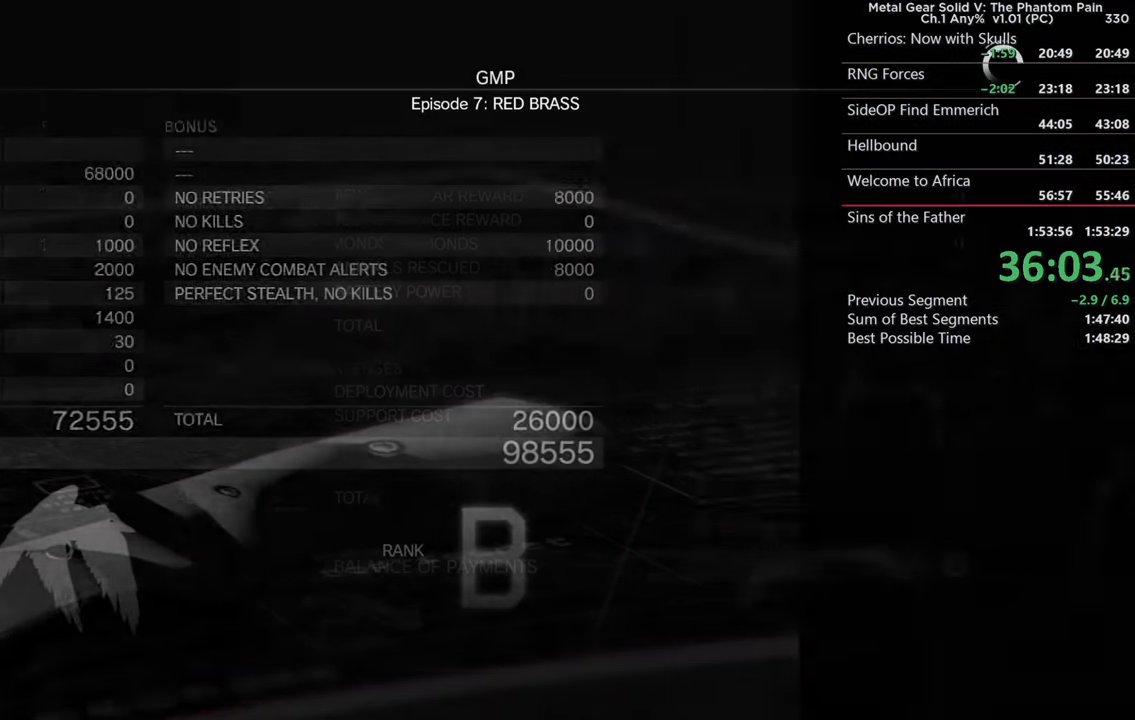
{"buttons": [], "left_stick": "center", "right_stick": "center", "events": [[34, "CROSS", "down"], [134, "CROSS", "up"], [217, "CROSS", "down"], [334, "CROSS", "up"], [417, "CROSS", "down"], [500, "CROSS", "up"]]}
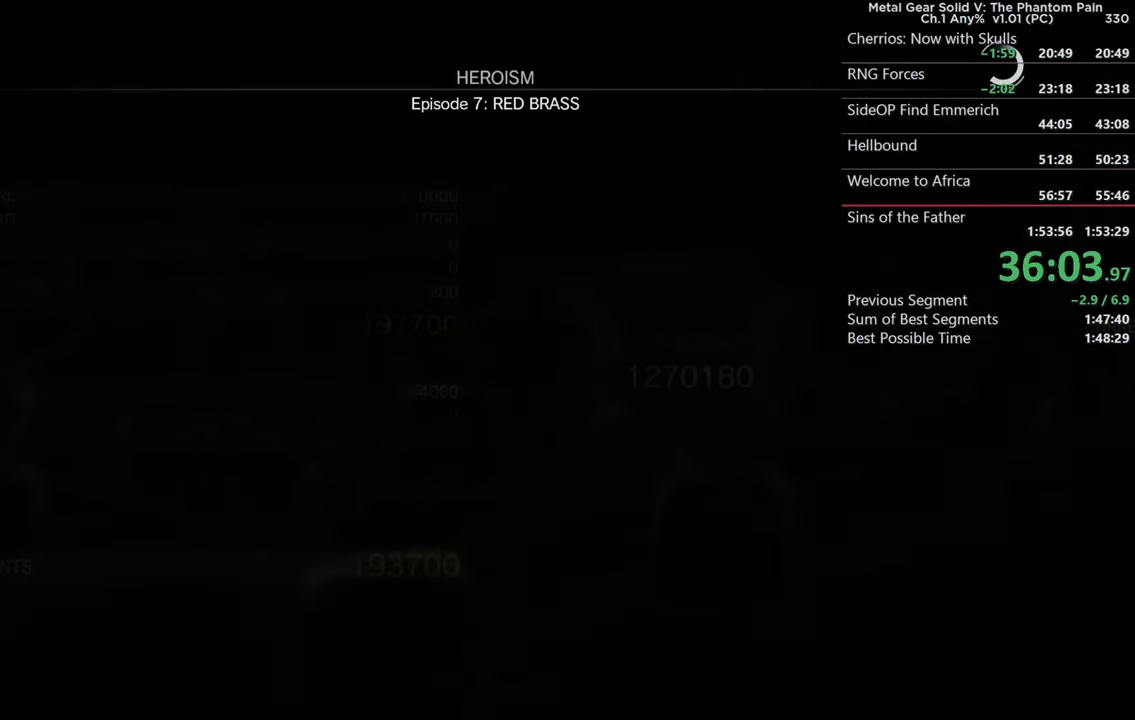
{"buttons": ["CROSS"], "left_stick": "center", "right_stick": "center", "events": [[84, "CROSS", "down"], [200, "CROSS", "up"], [300, "CROSS", "down"], [384, "CROSS", "up"], [484, "CROSS", "down"]]}
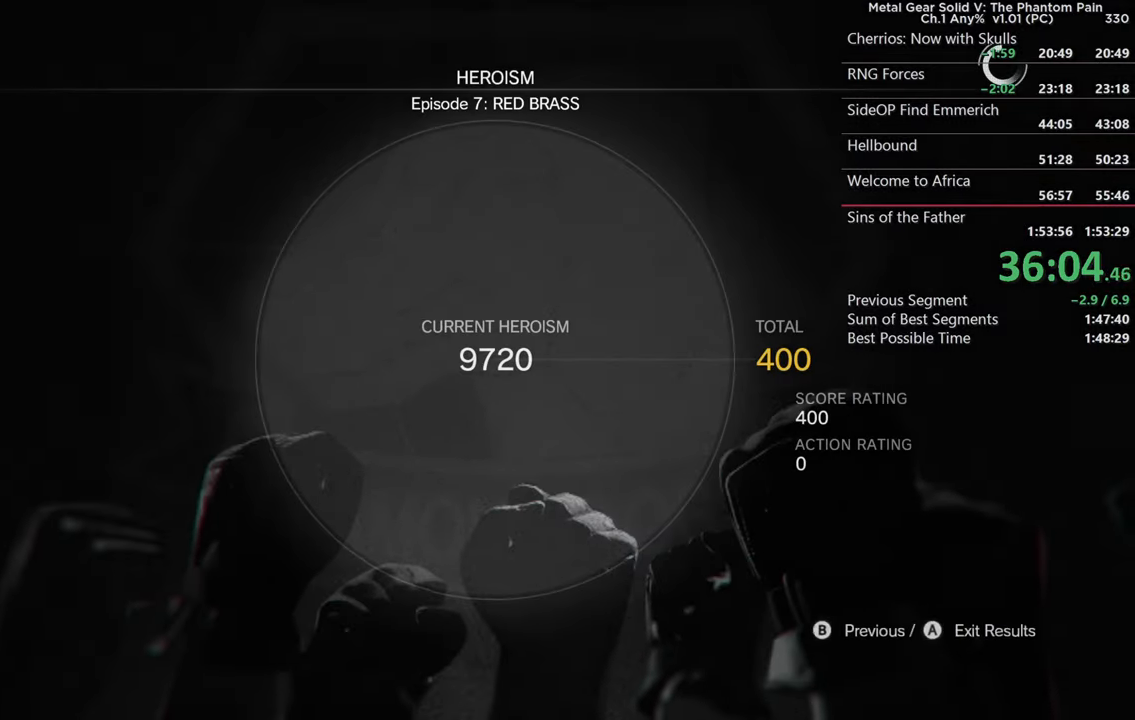
{"buttons": [], "left_stick": "center", "right_stick": "center", "events": [[84, "CROSS", "up"], [184, "CROSS", "down"], [284, "CROSS", "up"], [367, "CROSS", "down"], [467, "CROSS", "up"]]}
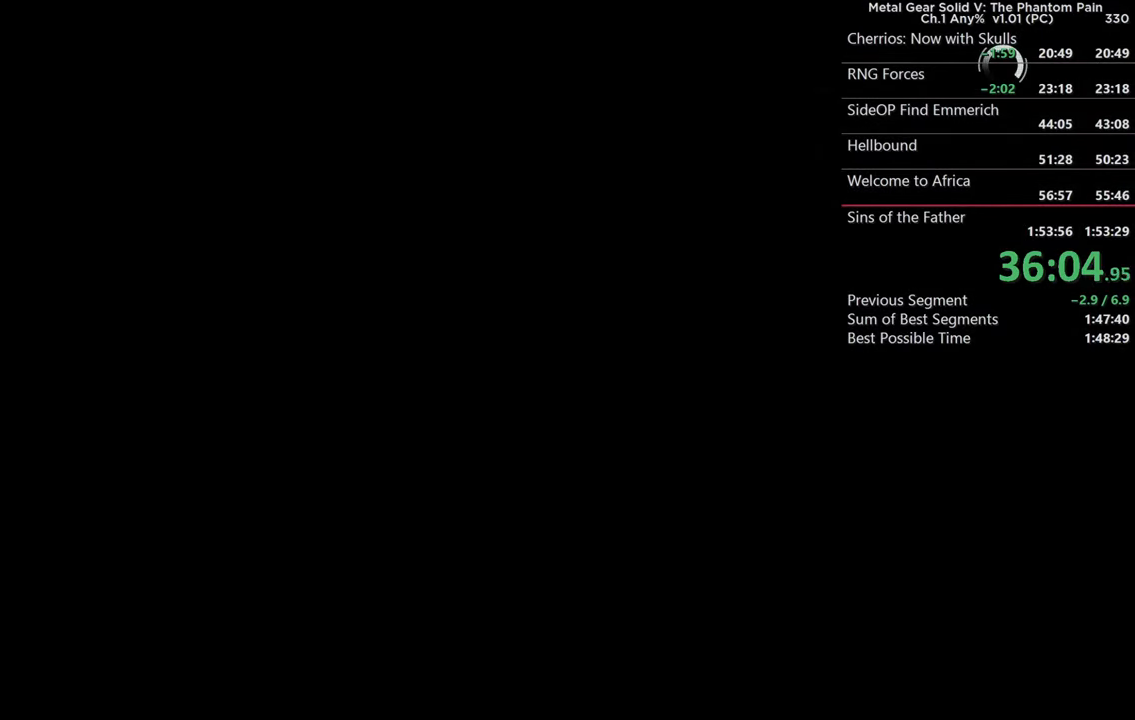
{"buttons": ["CROSS"], "left_stick": "center", "right_stick": "center", "events": [[50, "CROSS", "down"], [150, "CROSS", "up"], [234, "CROSS", "down"], [350, "CROSS", "up"], [434, "CROSS", "down"]]}
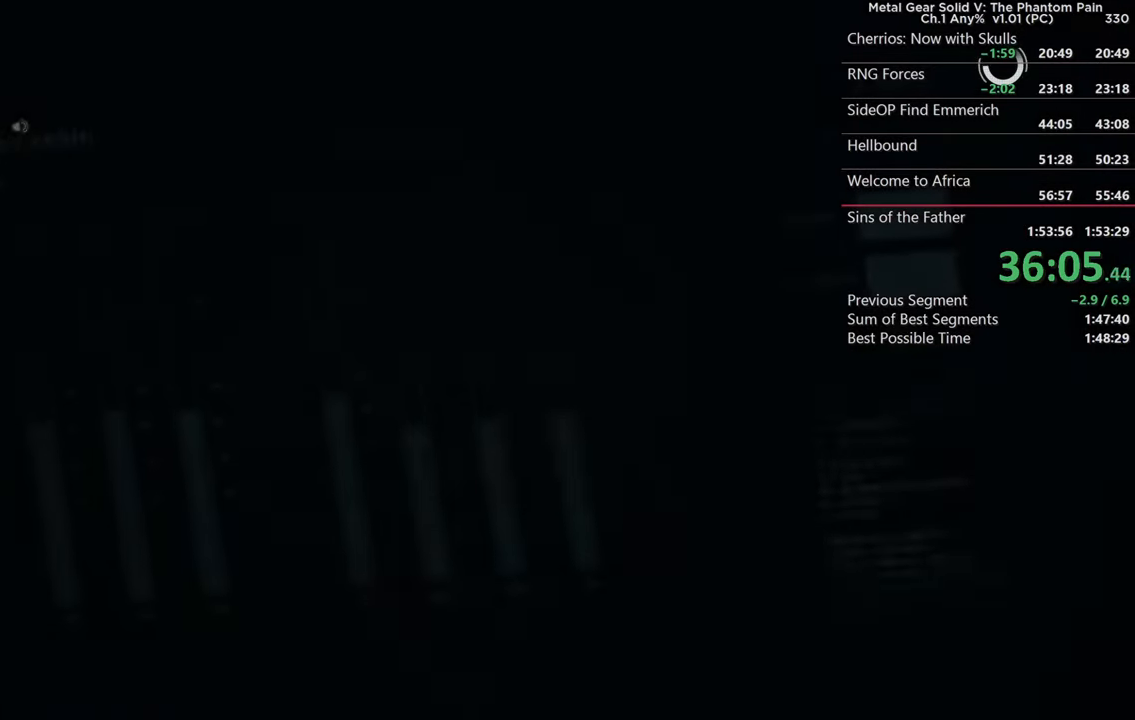
{"buttons": [], "left_stick": "center", "right_stick": "center", "events": [[50, "CROSS", "up"], [134, "CROSS", "down"], [250, "CROSS", "up"], [350, "CROSS", "down"], [467, "CROSS", "up"]]}
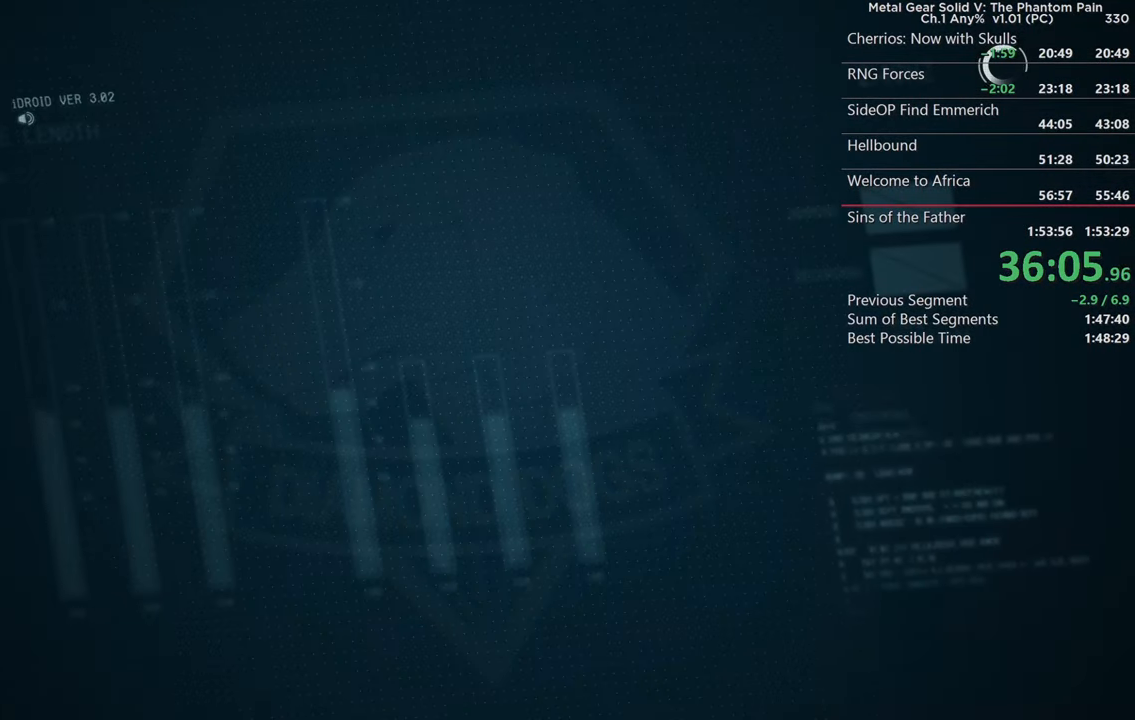
{"buttons": [], "left_stick": "center", "right_stick": "center", "events": []}
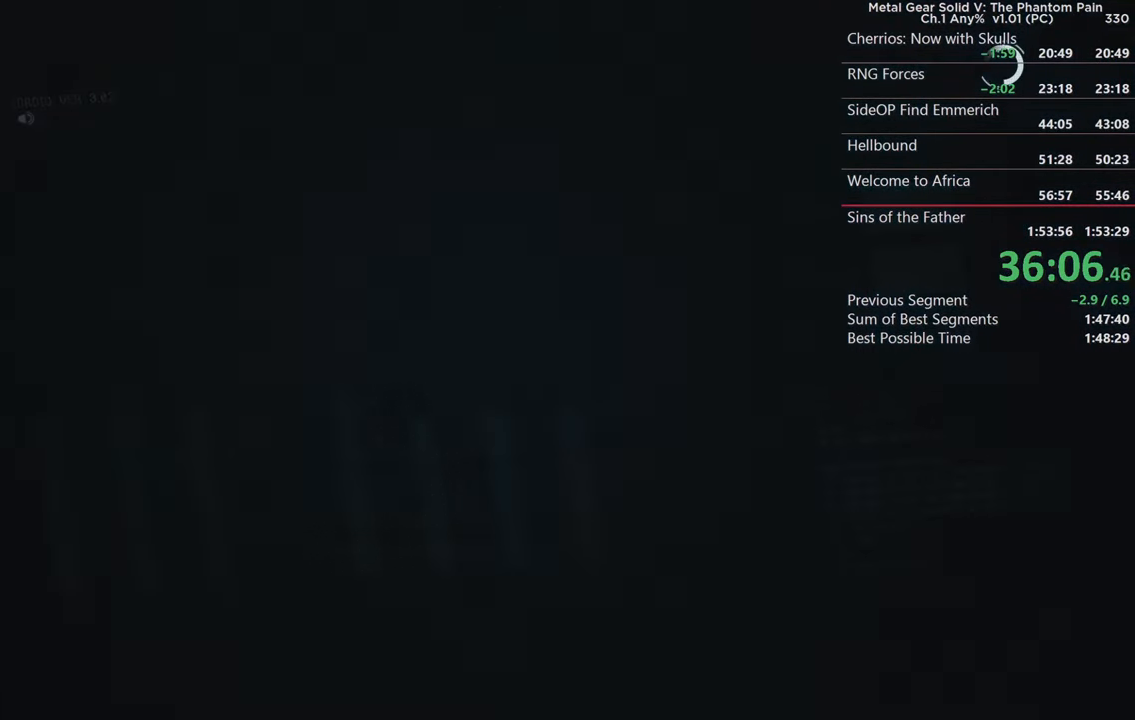
{"buttons": [], "left_stick": "center", "right_stick": "center", "events": [[317, "left_stick", "right"], [467, "left_stick", "center"]]}
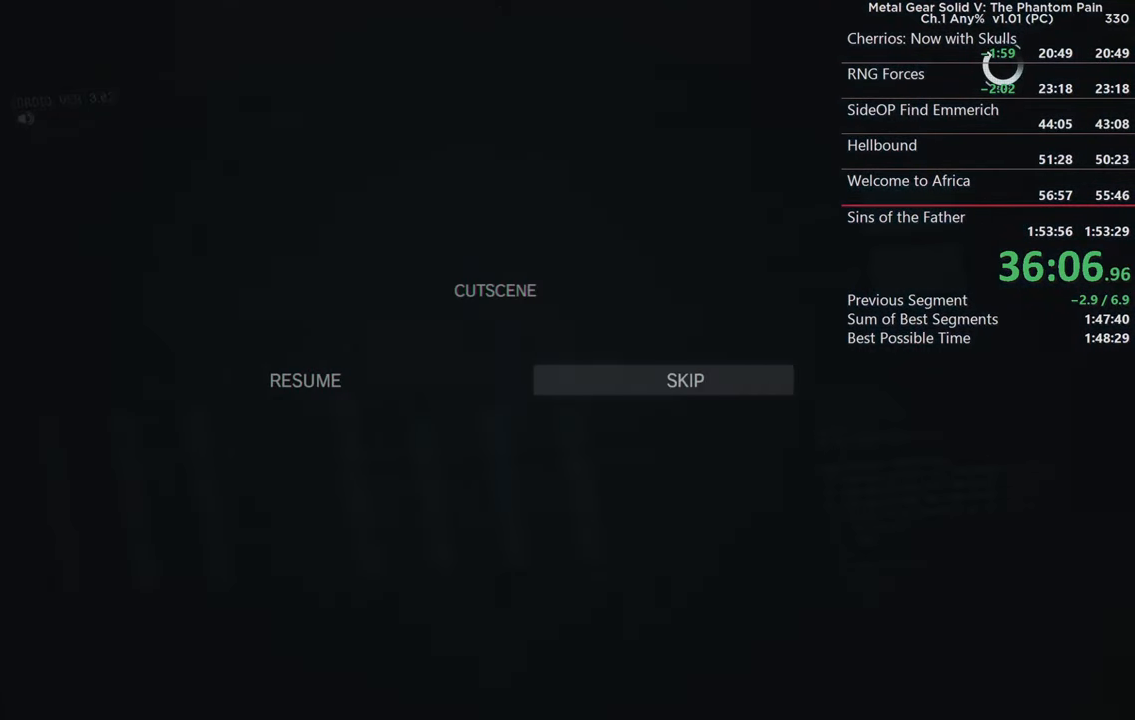
{"buttons": [], "left_stick": "center", "right_stick": "center", "events": [[34, "CROSS", "down"], [184, "CROSS", "up"]]}
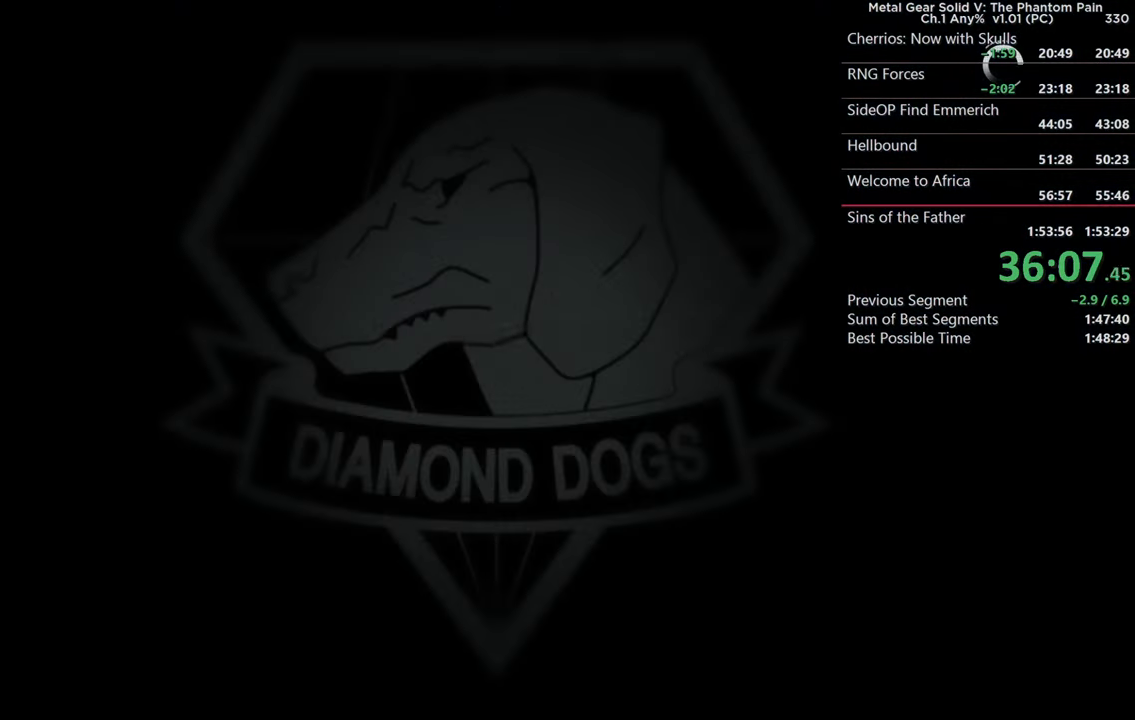
{"buttons": ["CROSS"], "left_stick": "center", "right_stick": "center", "events": [[317, "CROSS", "down"]]}
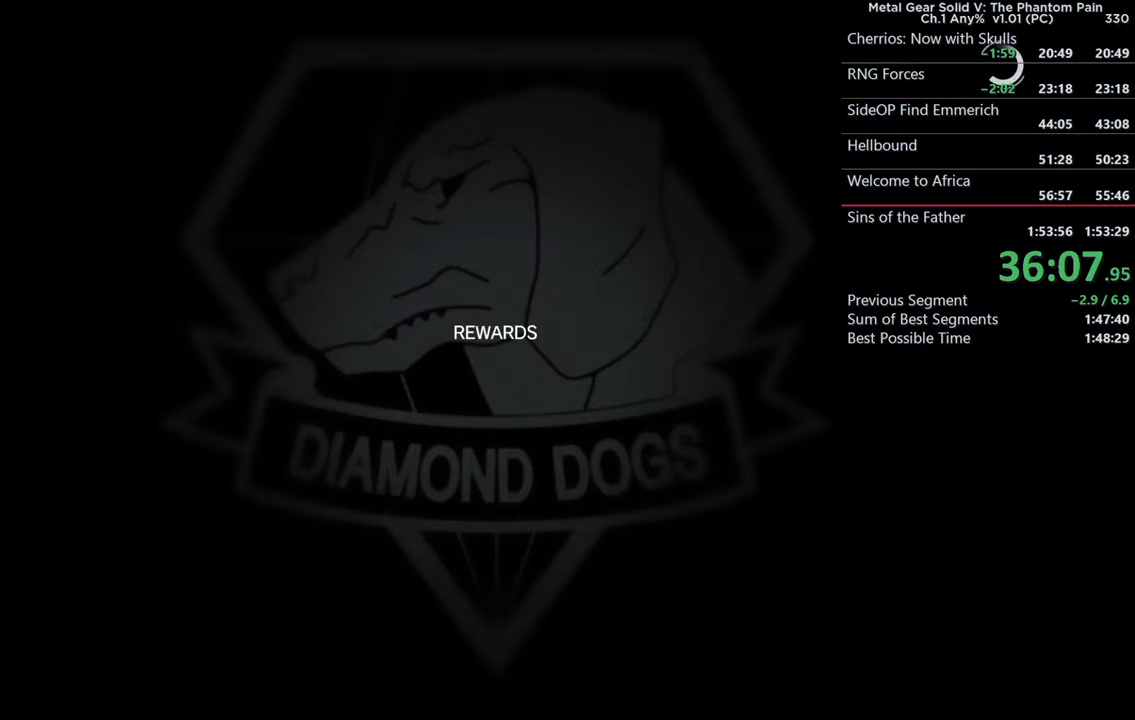
{"buttons": [], "left_stick": "center", "right_stick": "center", "events": [[17, "CROSS", "up"], [283, "CROSS", "down"], [400, "CROSS", "up"]]}
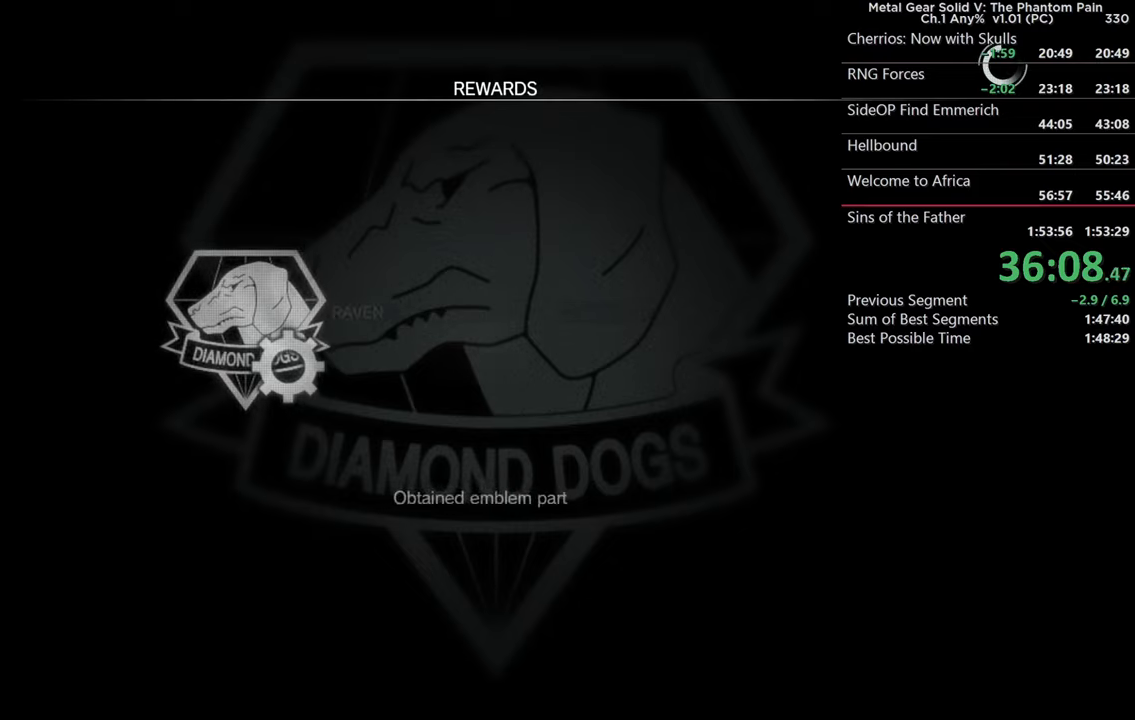
{"buttons": [], "left_stick": "center", "right_stick": "center", "events": [[66, "CROSS", "down"], [216, "CROSS", "up"], [316, "CROSS", "down"], [466, "CROSS", "up"]]}
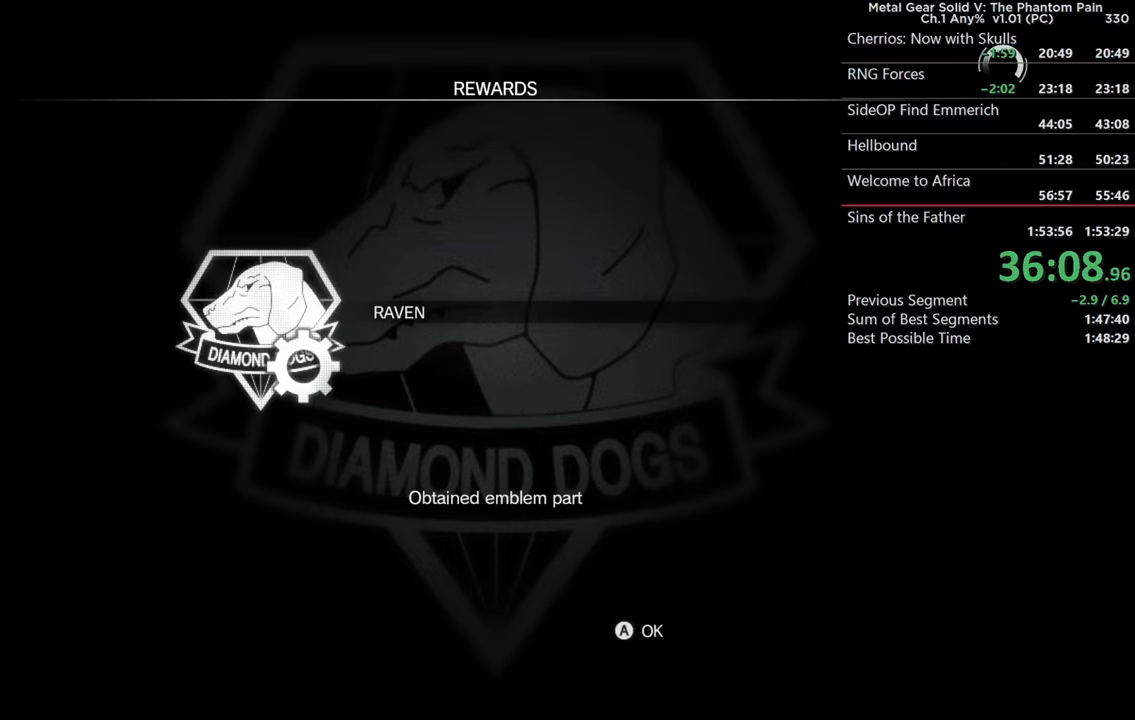
{"buttons": ["CROSS"], "left_stick": "center", "right_stick": "center", "events": [[66, "CROSS", "down"], [166, "CROSS", "up"], [250, "CROSS", "down"], [350, "CROSS", "up"], [450, "CROSS", "down"]]}
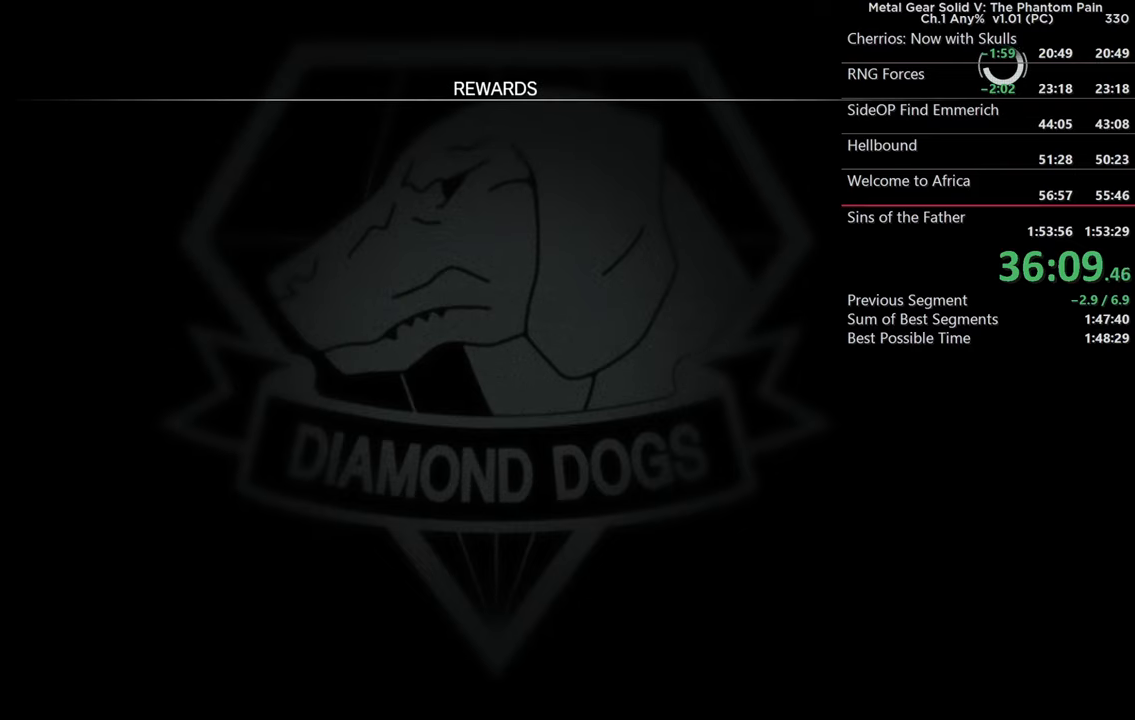
{"buttons": [], "left_stick": "center", "right_stick": "center", "events": [[50, "CROSS", "up"], [150, "CROSS", "down"], [233, "CROSS", "up"], [333, "CROSS", "down"], [450, "CROSS", "up"]]}
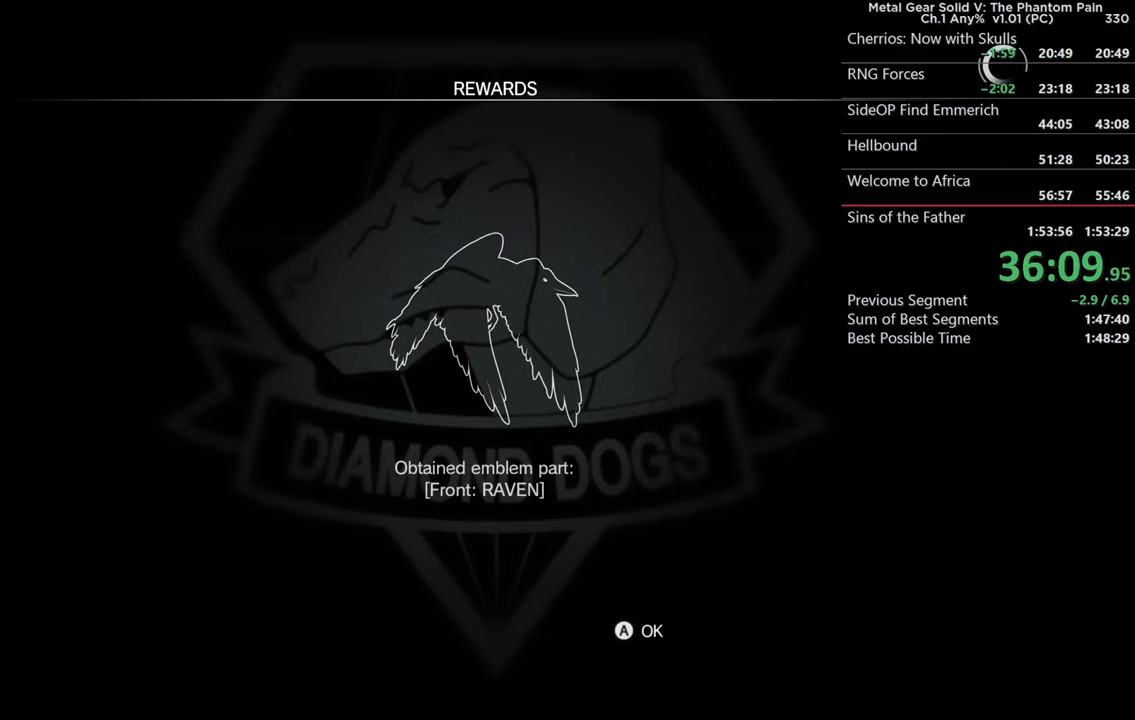
{"buttons": ["CROSS"], "left_stick": "center", "right_stick": "center", "events": [[16, "CROSS", "down"], [133, "CROSS", "up"], [216, "CROSS", "down"], [333, "CROSS", "up"], [400, "CROSS", "down"]]}
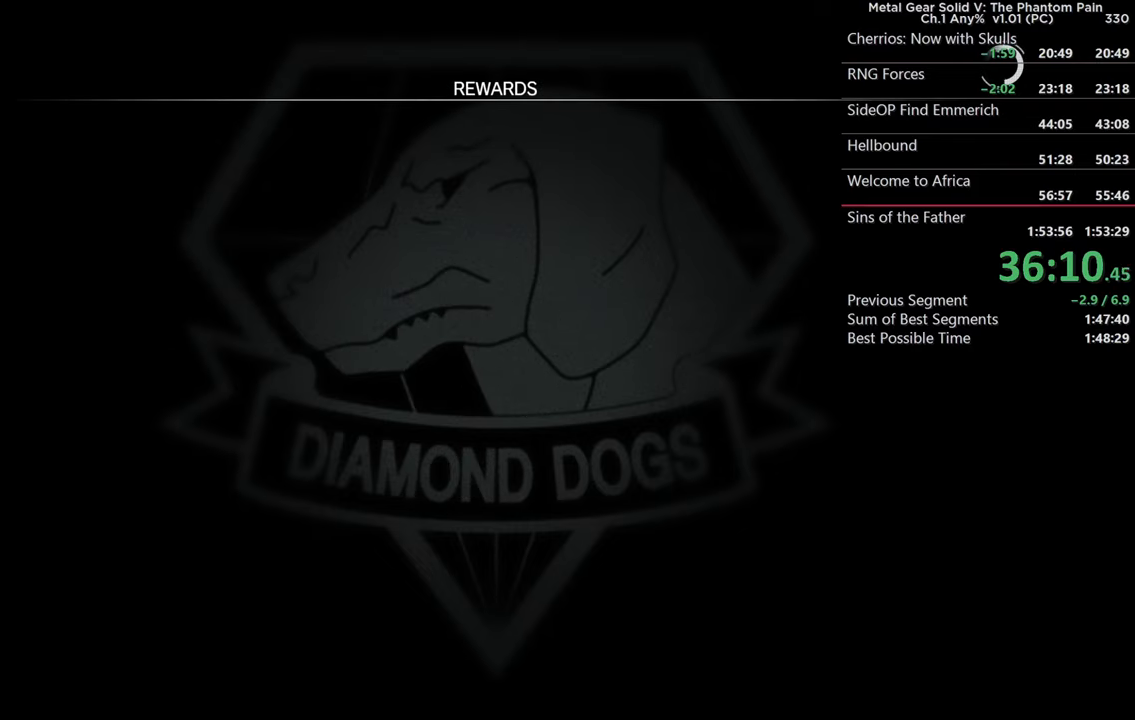
{"buttons": [], "left_stick": "center", "right_stick": "center", "events": [[16, "CROSS", "up"], [116, "CROSS", "down"], [250, "CROSS", "up"], [333, "CROSS", "down"], [433, "CROSS", "up"]]}
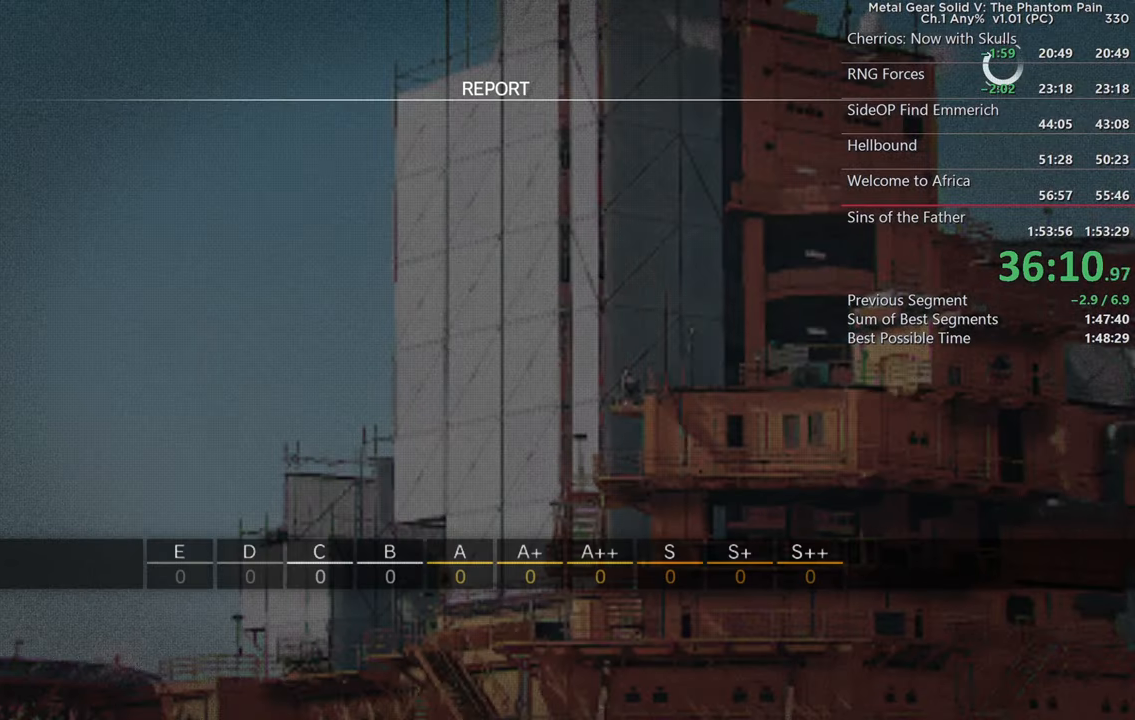
{"buttons": [], "left_stick": "center", "right_stick": "center", "events": [[116, "CROSS", "down"], [216, "CROSS", "up"], [383, "CROSS", "down"], [483, "CROSS", "up"]]}
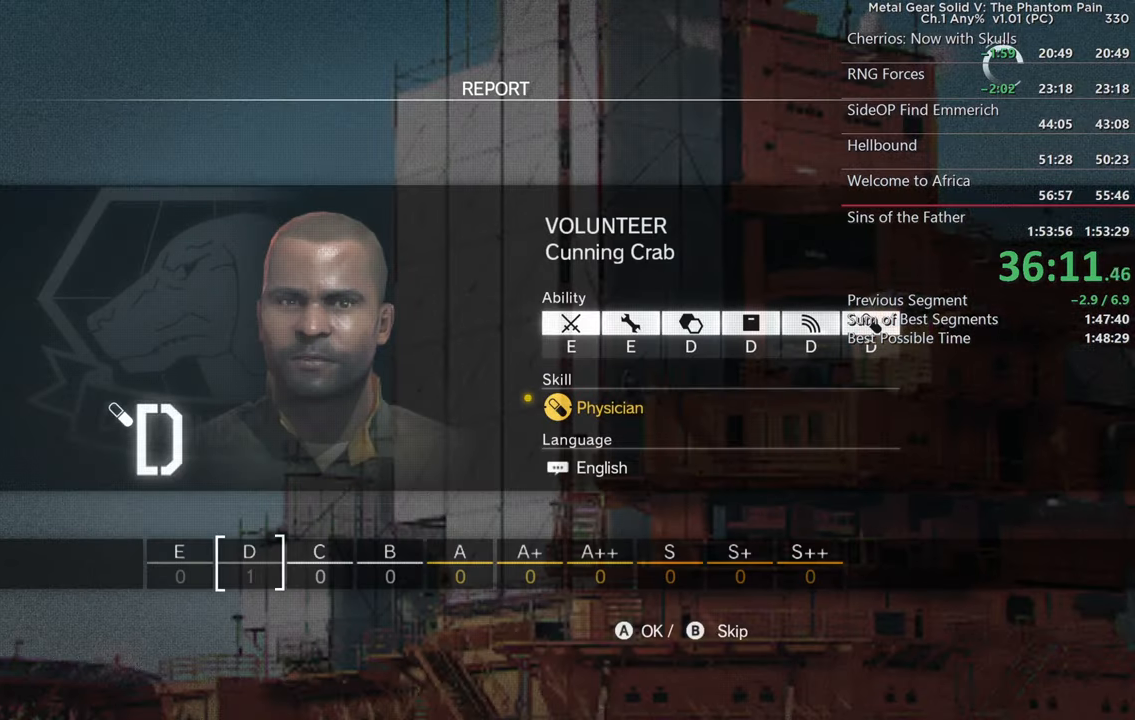
{"buttons": [], "left_stick": "center", "right_stick": "center", "events": [[200, "CIRCLE", "down"], [383, "CIRCLE", "up"]]}
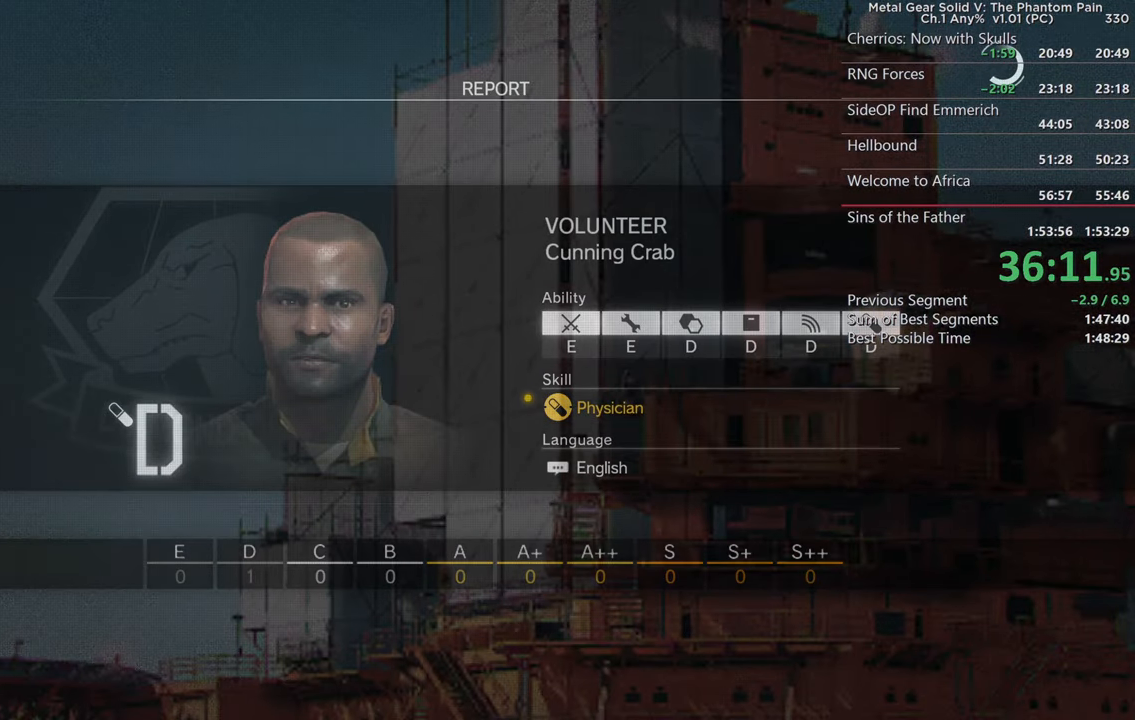
{"buttons": [], "left_stick": "center", "right_stick": "center", "events": []}
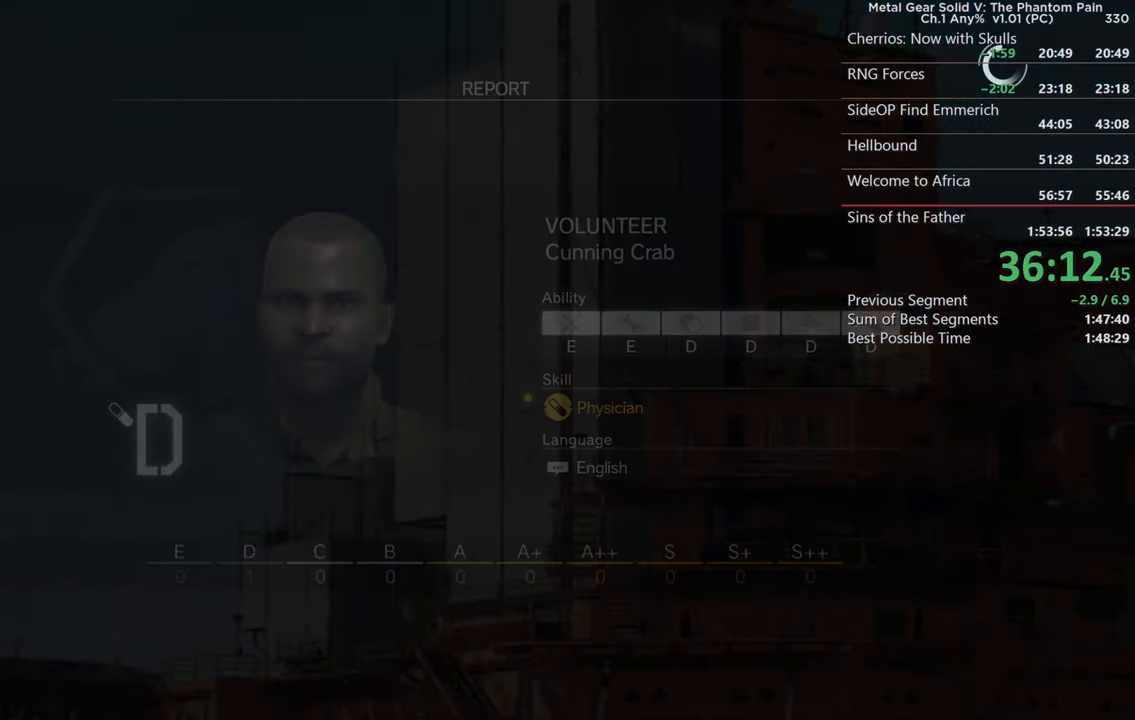
{"buttons": [], "left_stick": "center", "right_stick": "center", "events": []}
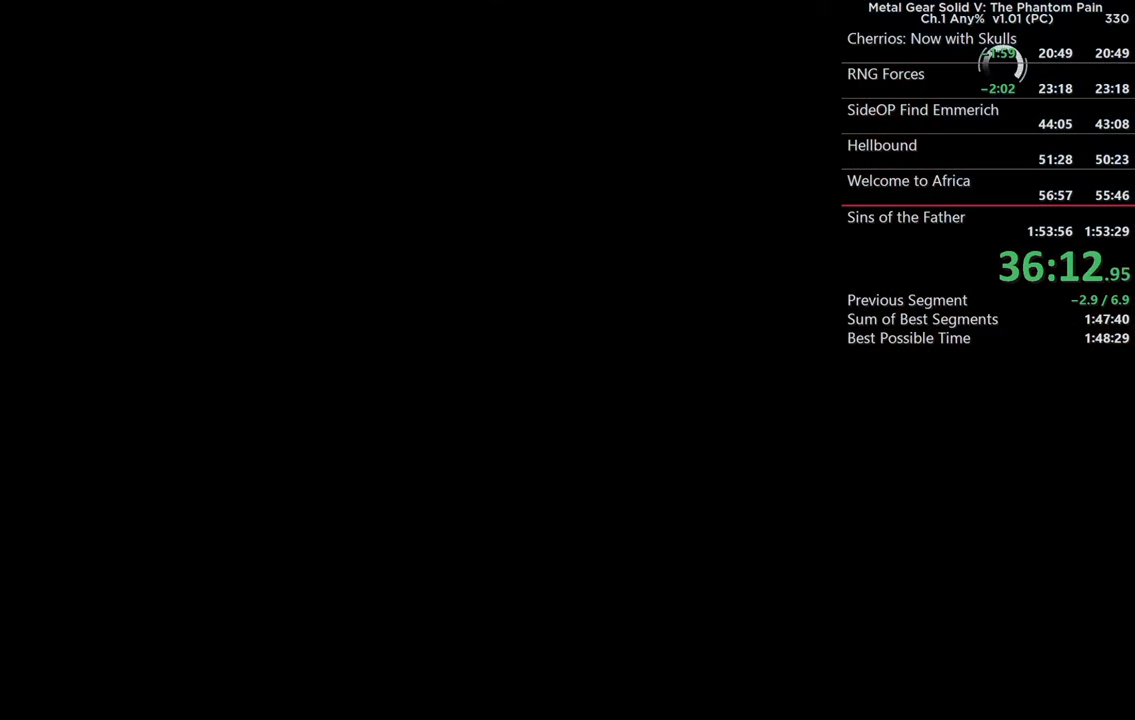
{"buttons": [], "left_stick": "center", "right_stick": "center", "events": []}
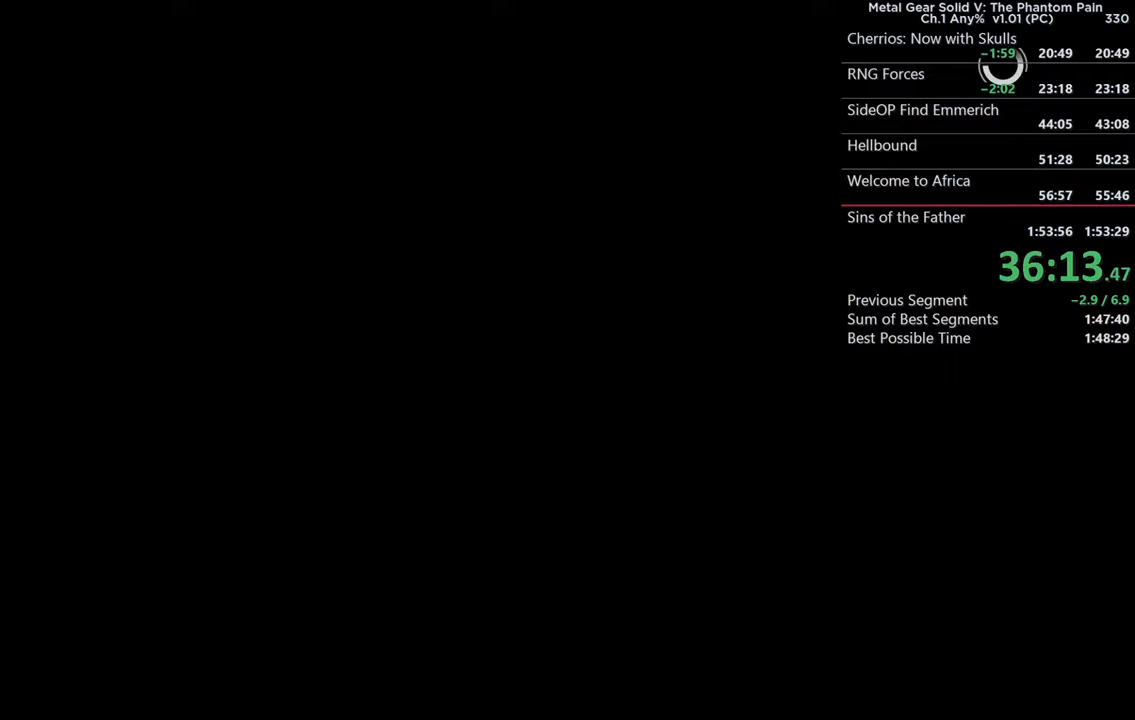
{"buttons": [], "left_stick": "center", "right_stick": "center", "events": []}